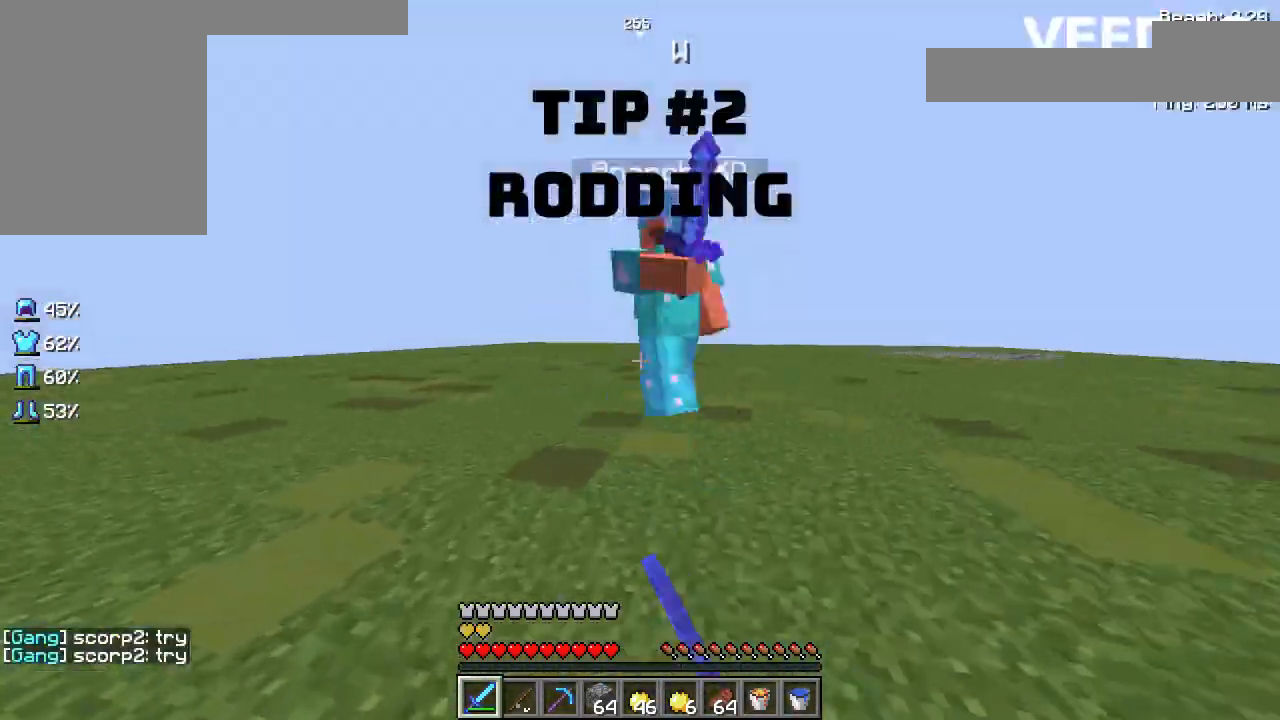
Gameplay with keyboard and mouse; each line is a JSON object with the keys held at the frame after it. "events" lists presses ("down") and releases ("up") of "a", "d", "s", "space" and "w" between this image and that frame as [ms after this image, input, new state], when the widget could be followed in between. No other keys are recorded. Mouse buttons are not recorded. Not read: mouse_move.
{"keys": ["d", "w"], "events": [[200, "a", "down"], [467, "a", "up"], [500, "d", "down"]]}
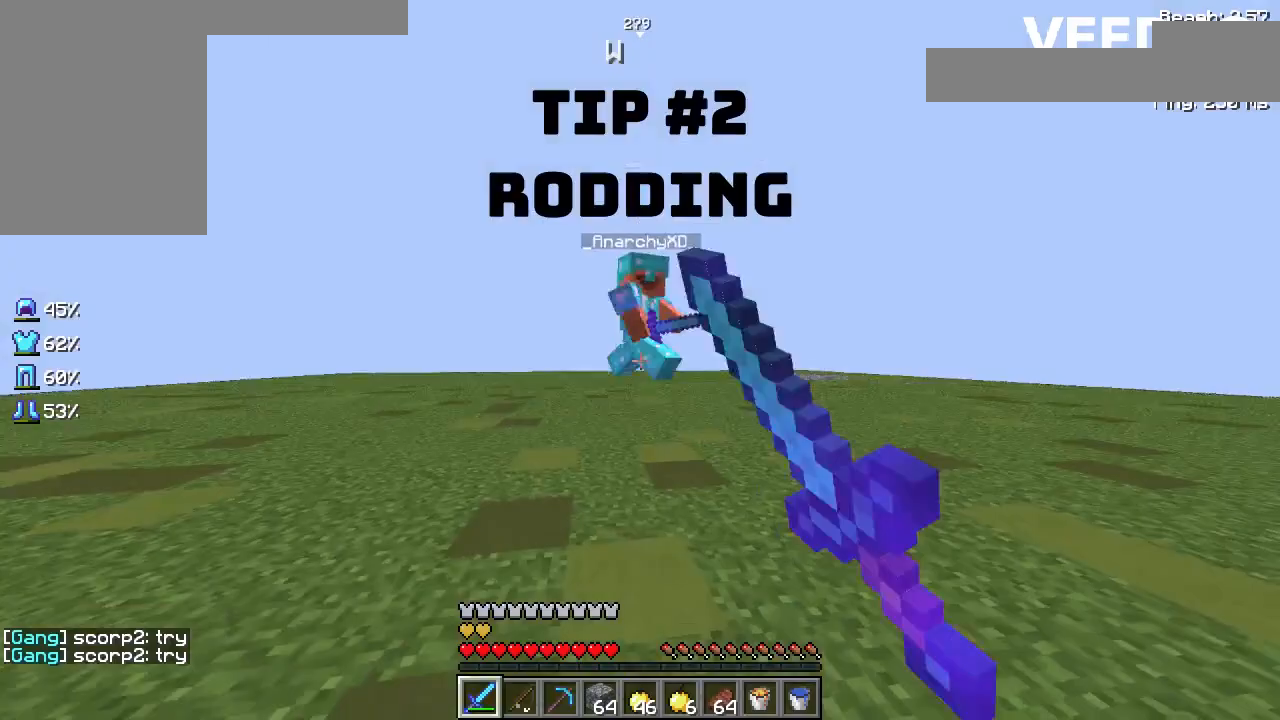
{"keys": ["w"], "events": [[267, "d", "up"]]}
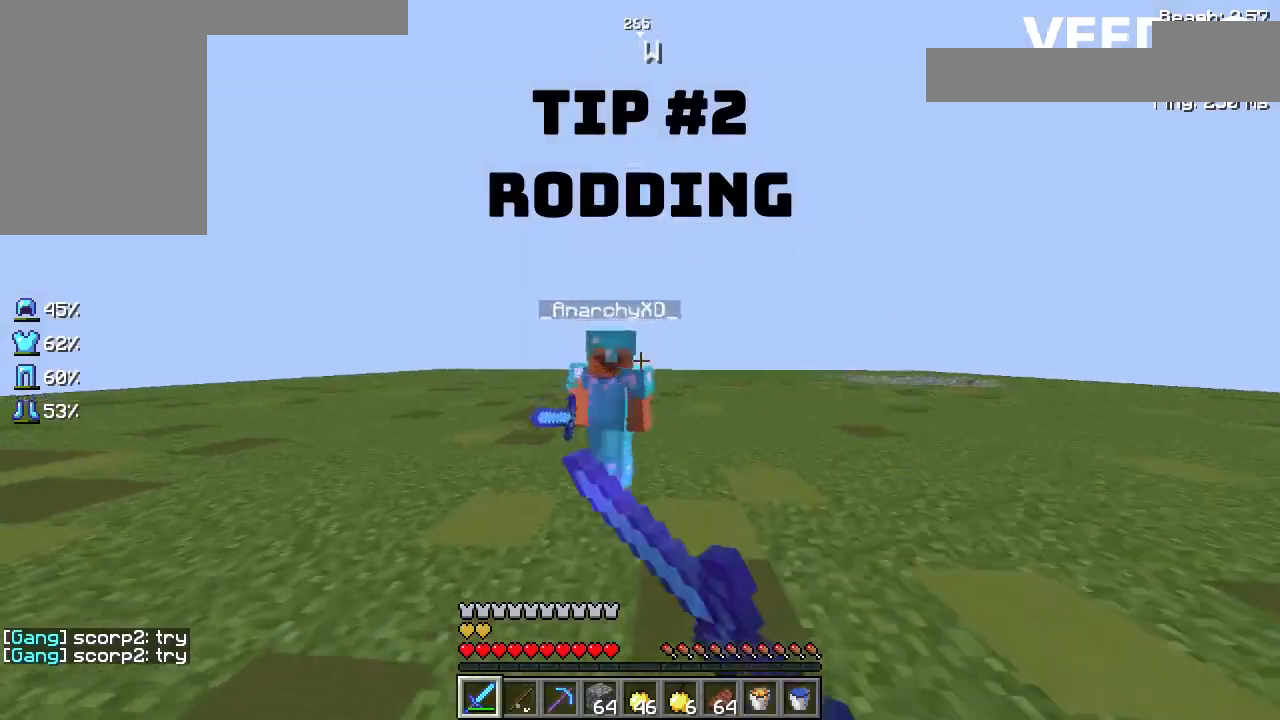
{"keys": ["a", "w"], "events": [[200, "a", "down"], [267, "w", "up"], [433, "w", "down"]]}
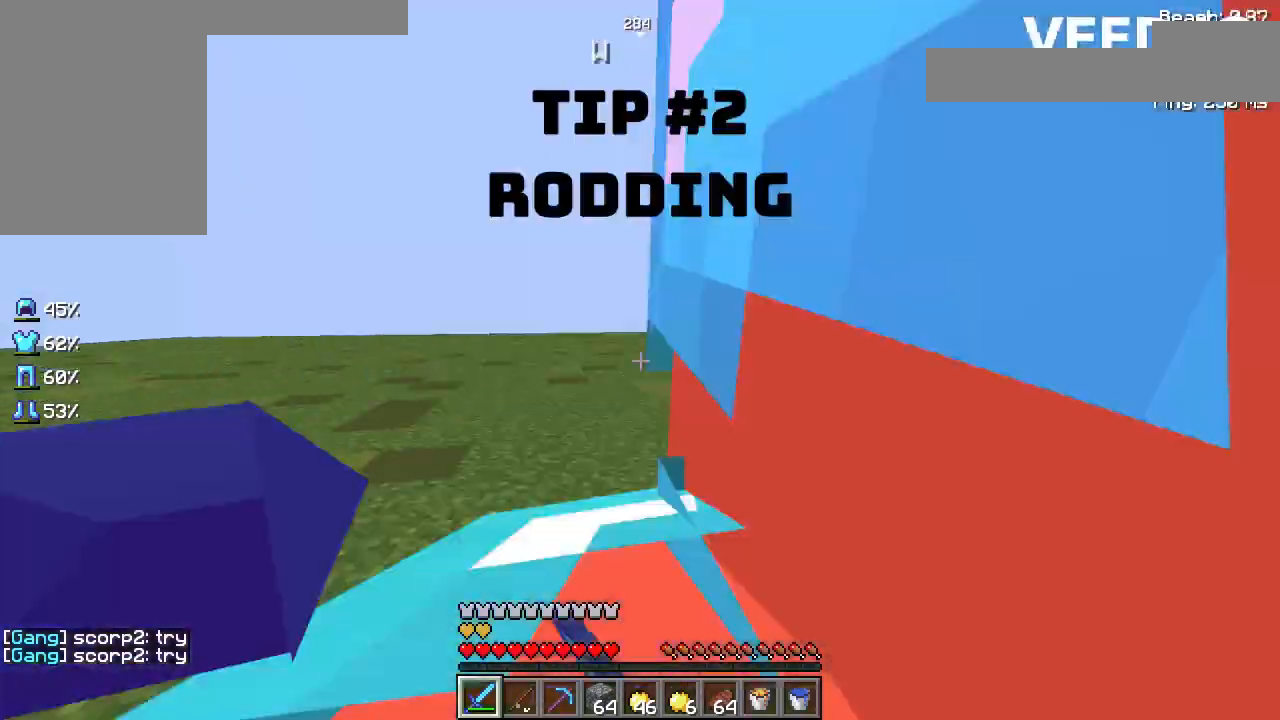
{"keys": ["d", "w"], "events": [[100, "a", "up"], [133, "d", "down"]]}
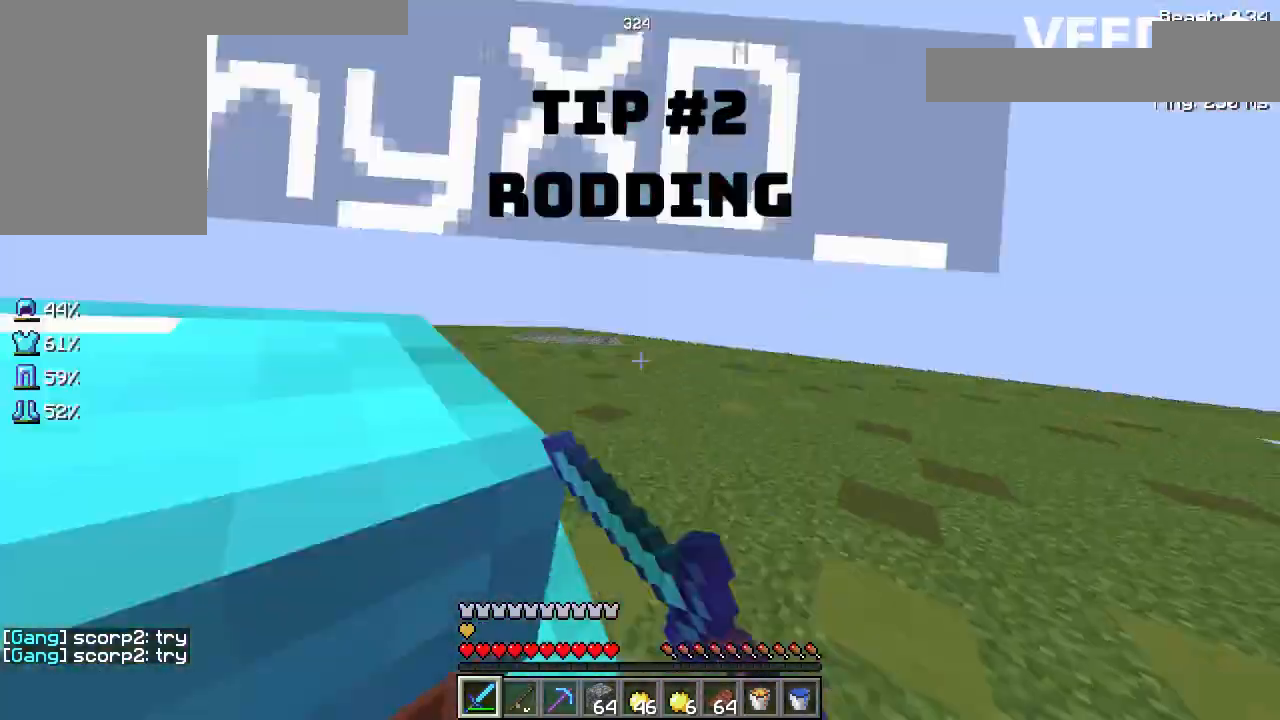
{"keys": ["w"], "events": [[33, "w", "up"], [367, "w", "down"], [433, "d", "up"]]}
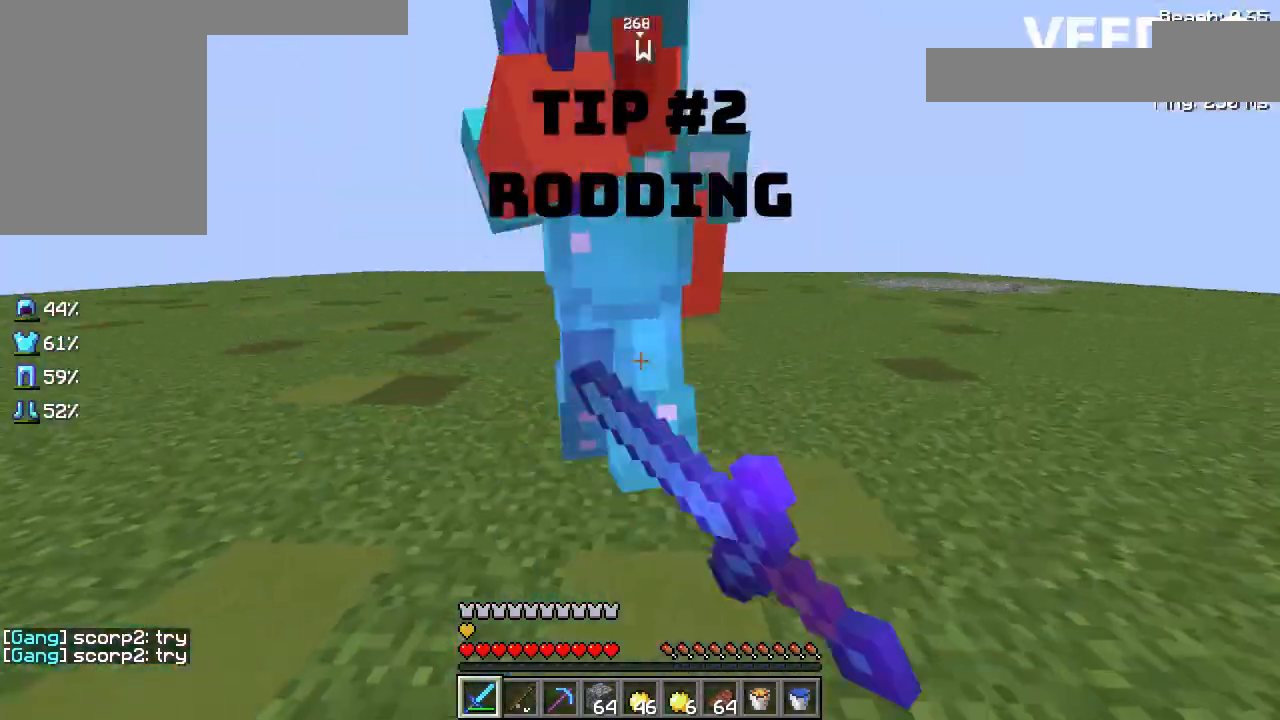
{"keys": ["d", "w"], "events": [[100, "a", "down"], [267, "a", "up"], [367, "d", "down"]]}
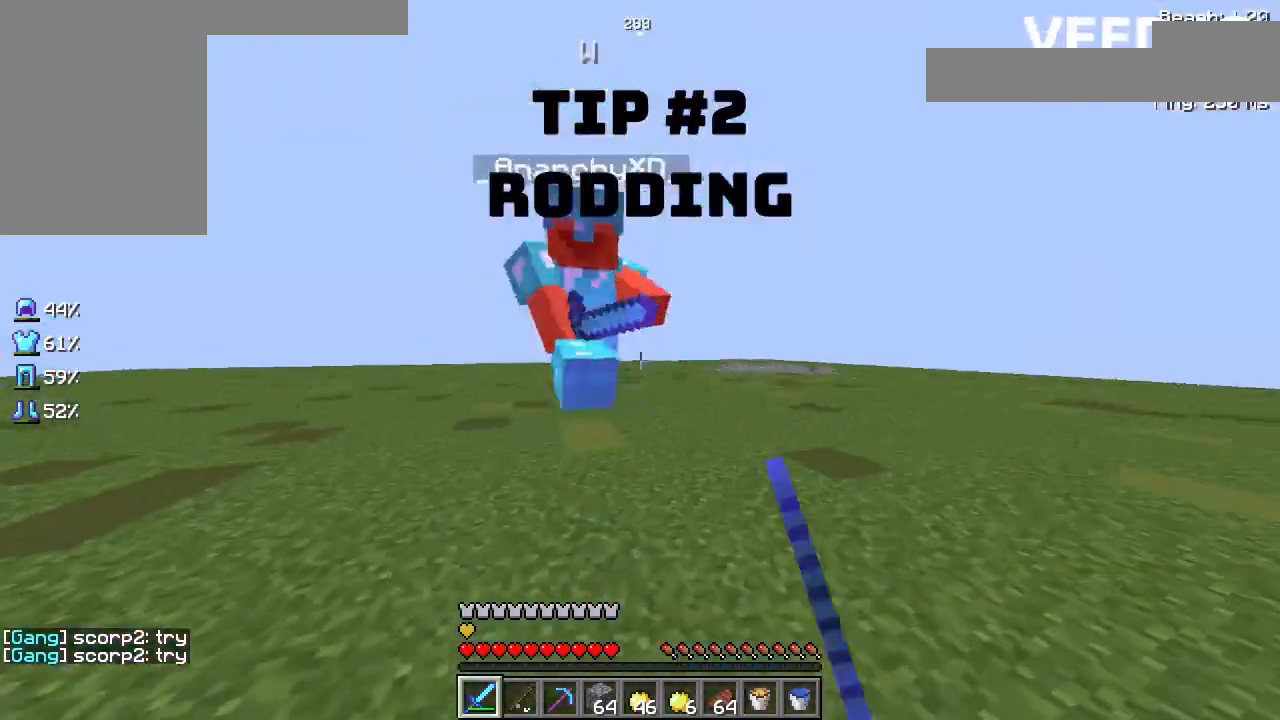
{"keys": ["a", "w"], "events": [[200, "d", "up"], [400, "a", "down"]]}
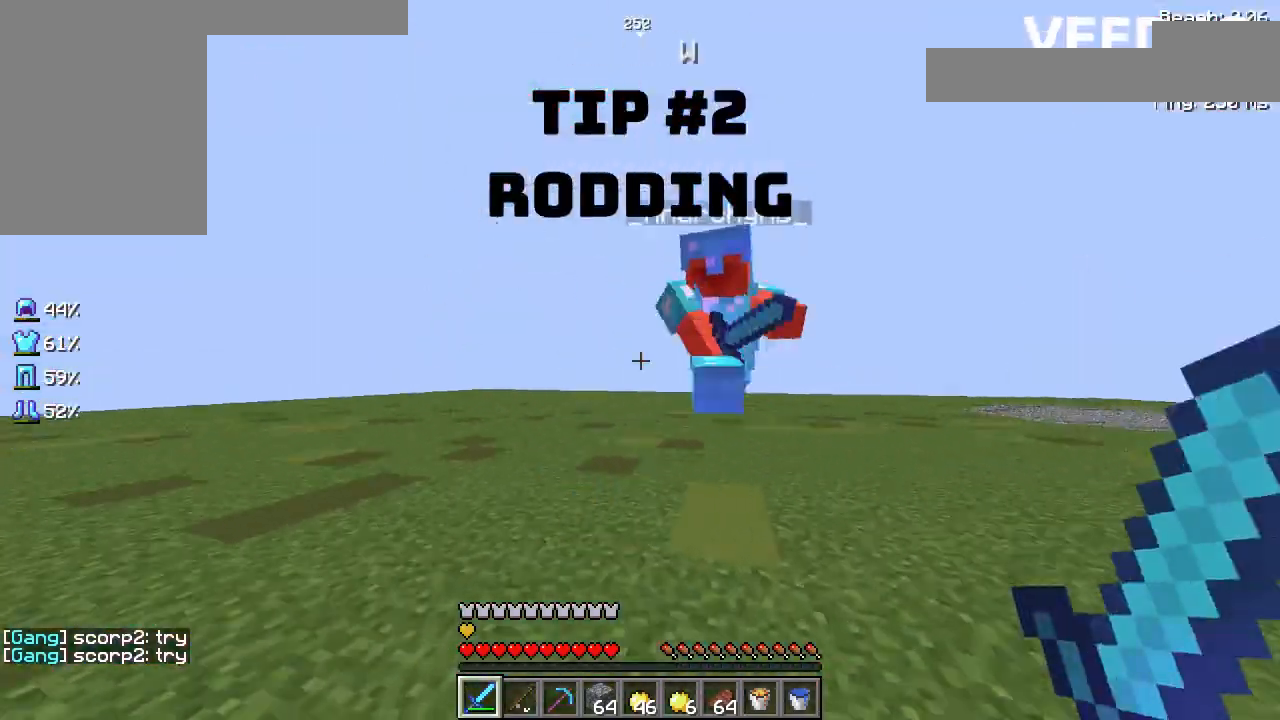
{"keys": ["d", "w"], "events": [[233, "a", "up"], [333, "d", "down"]]}
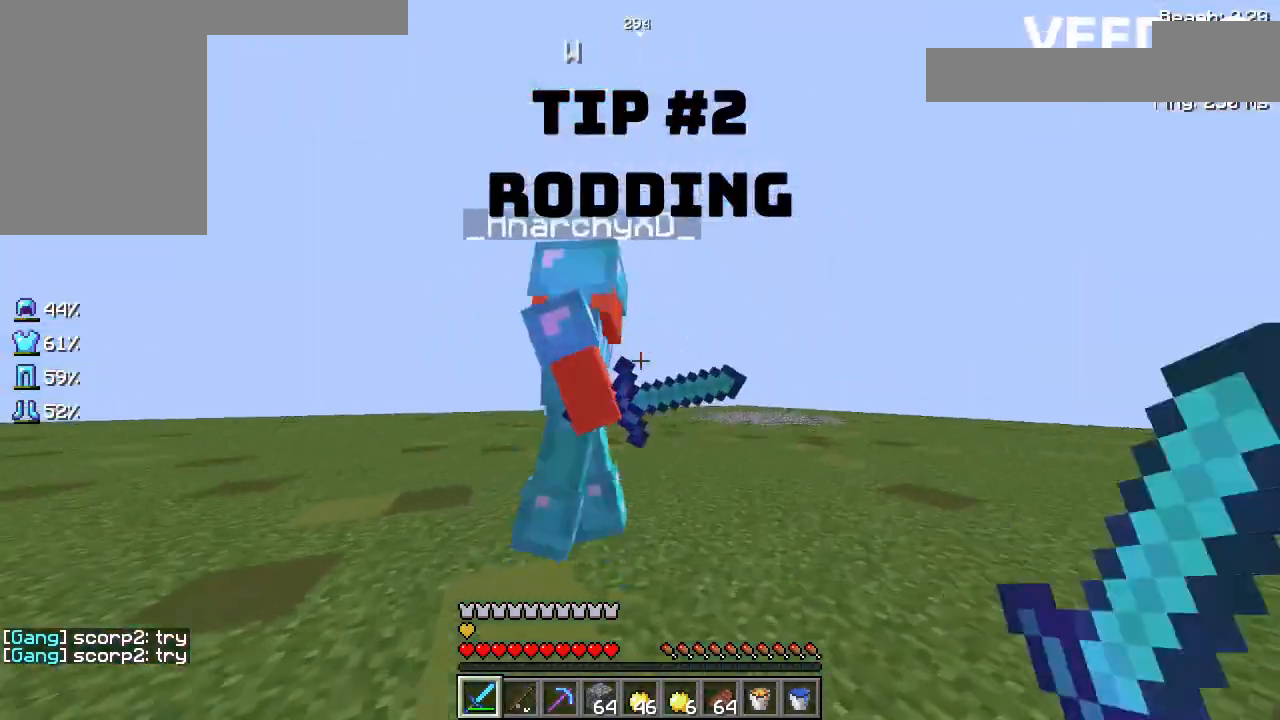
{"keys": ["a", "w"], "events": [[333, "d", "up"], [367, "a", "down"]]}
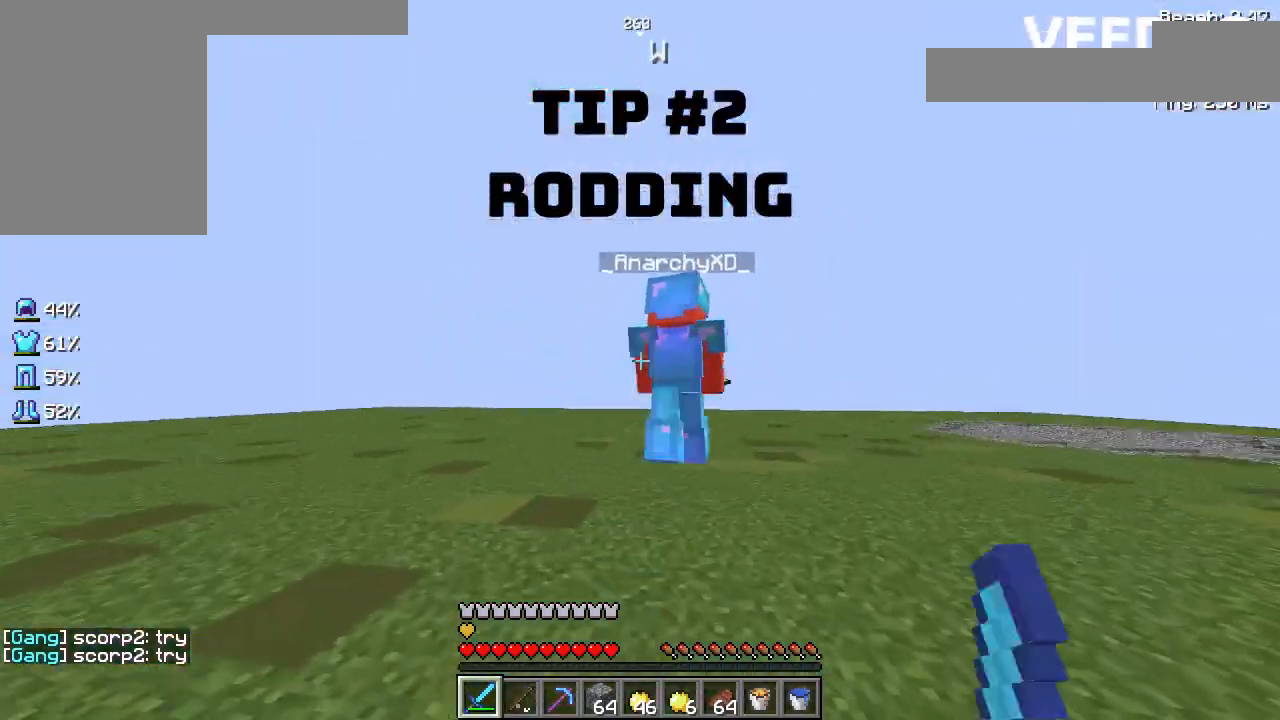
{"keys": ["space", "w"], "events": [[167, "a", "up"], [367, "space", "down"]]}
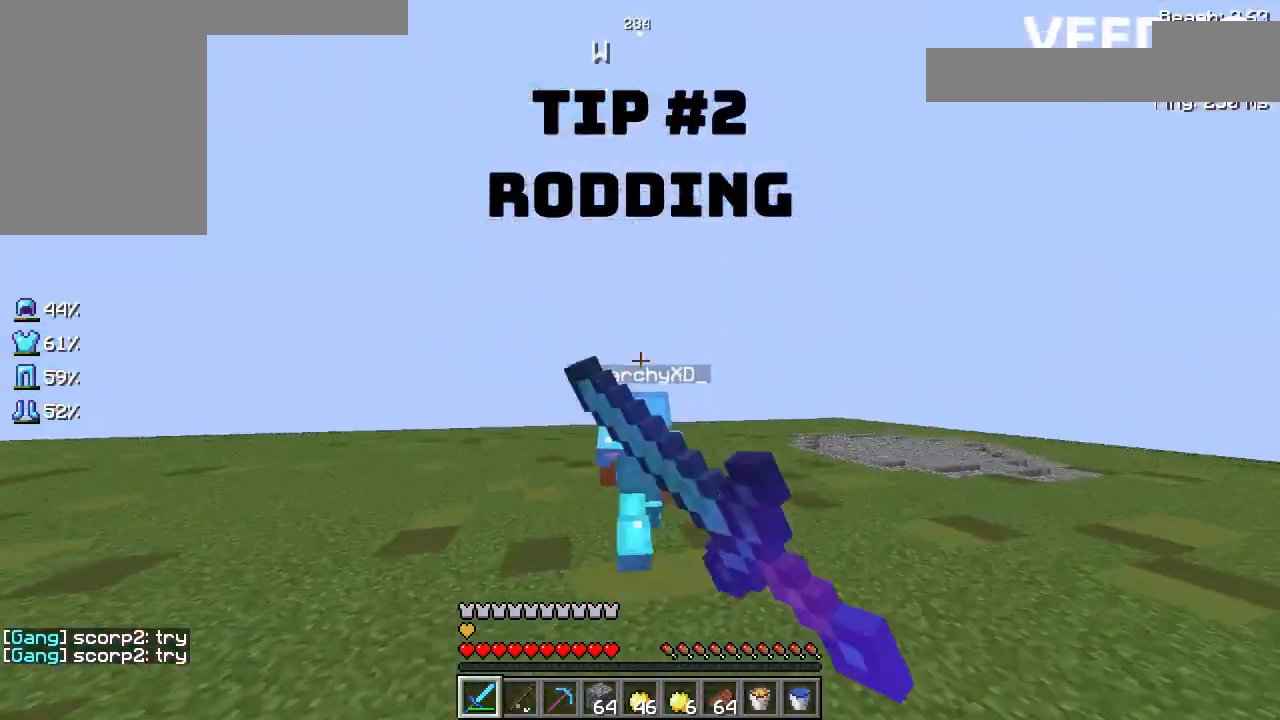
{"keys": ["space", "w"], "events": []}
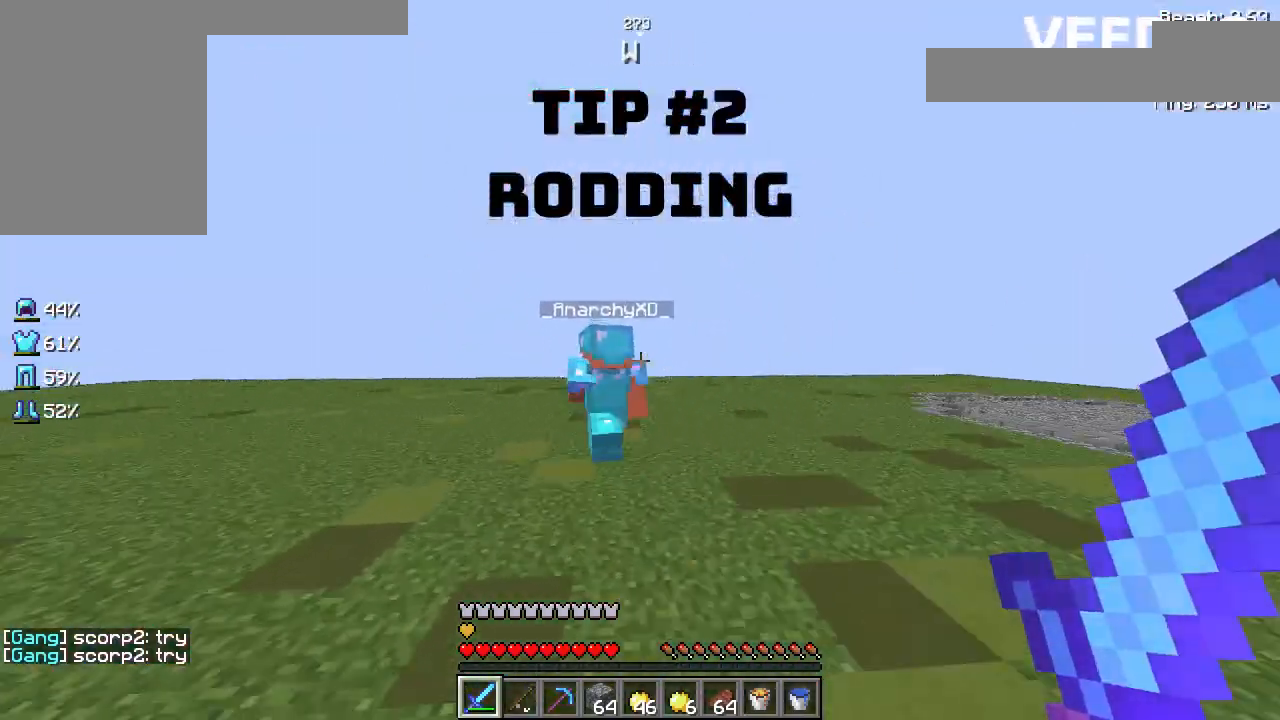
{"keys": ["space", "w"], "events": []}
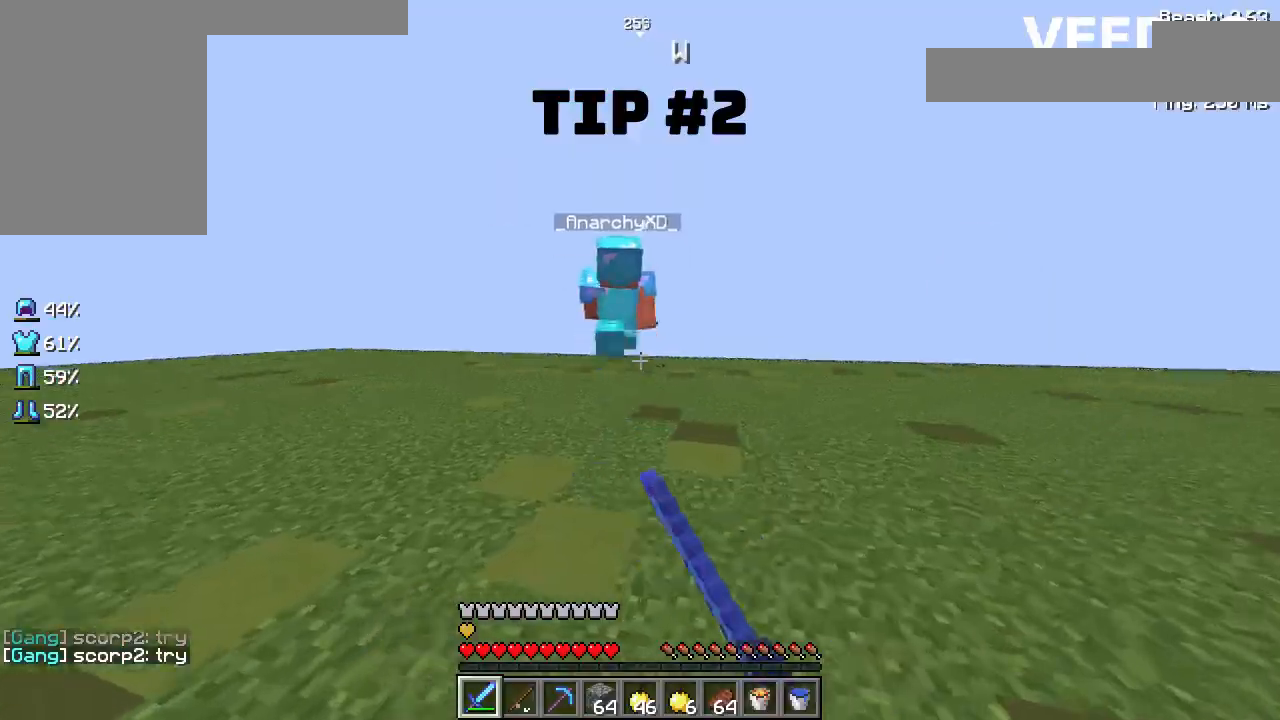
{"keys": ["s", "space", "w"]}
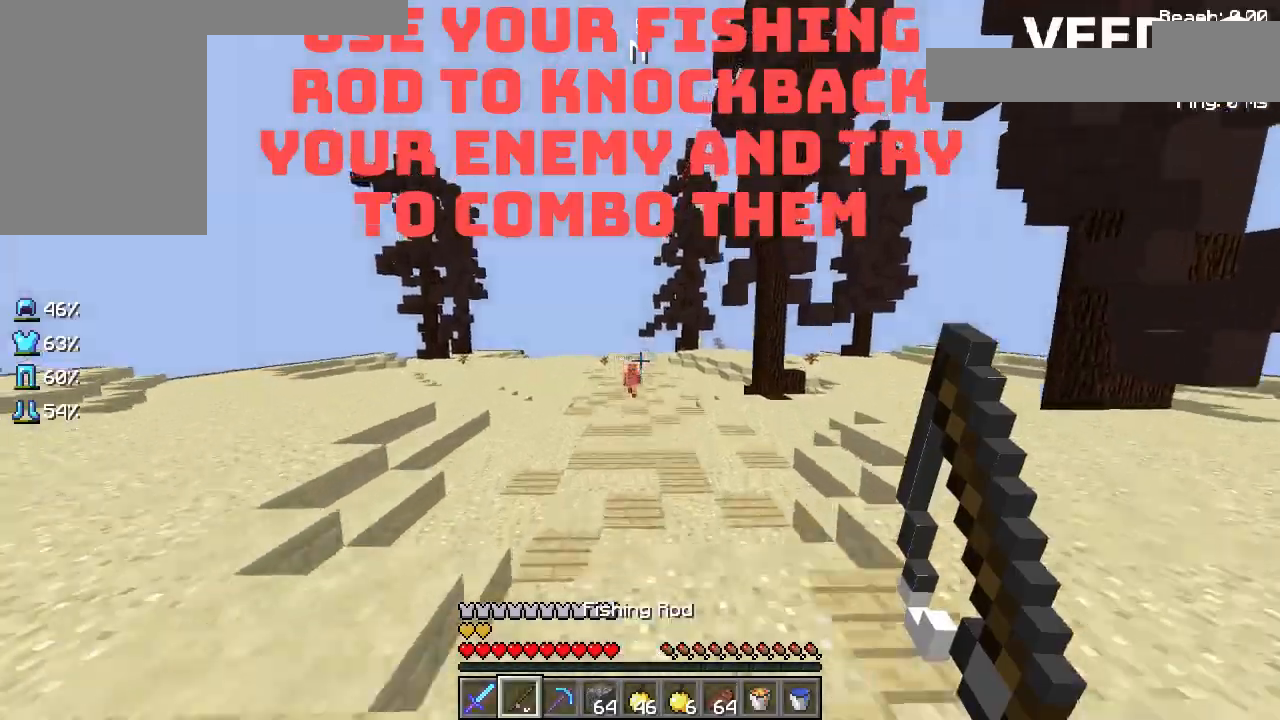
{"keys": ["s", "w"], "events": [[167, "space", "up"]]}
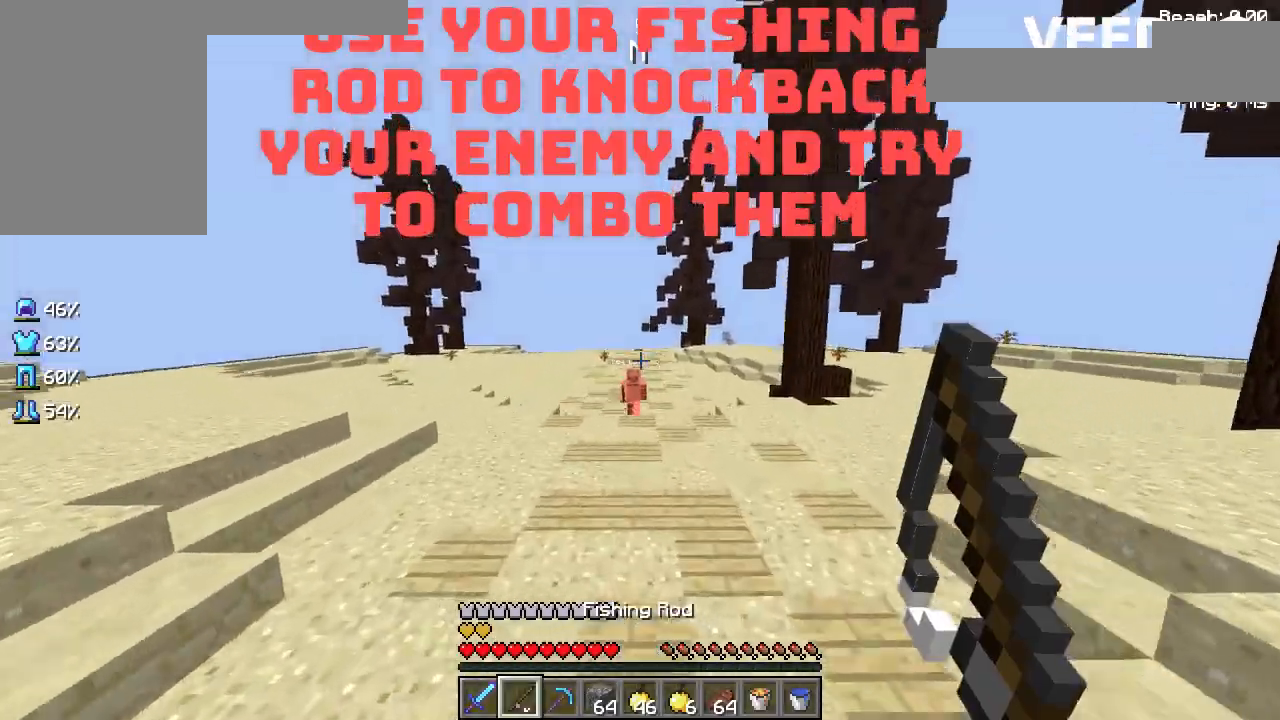
{"keys": [], "events": [[33, "w", "up"], [333, "s", "up"]]}
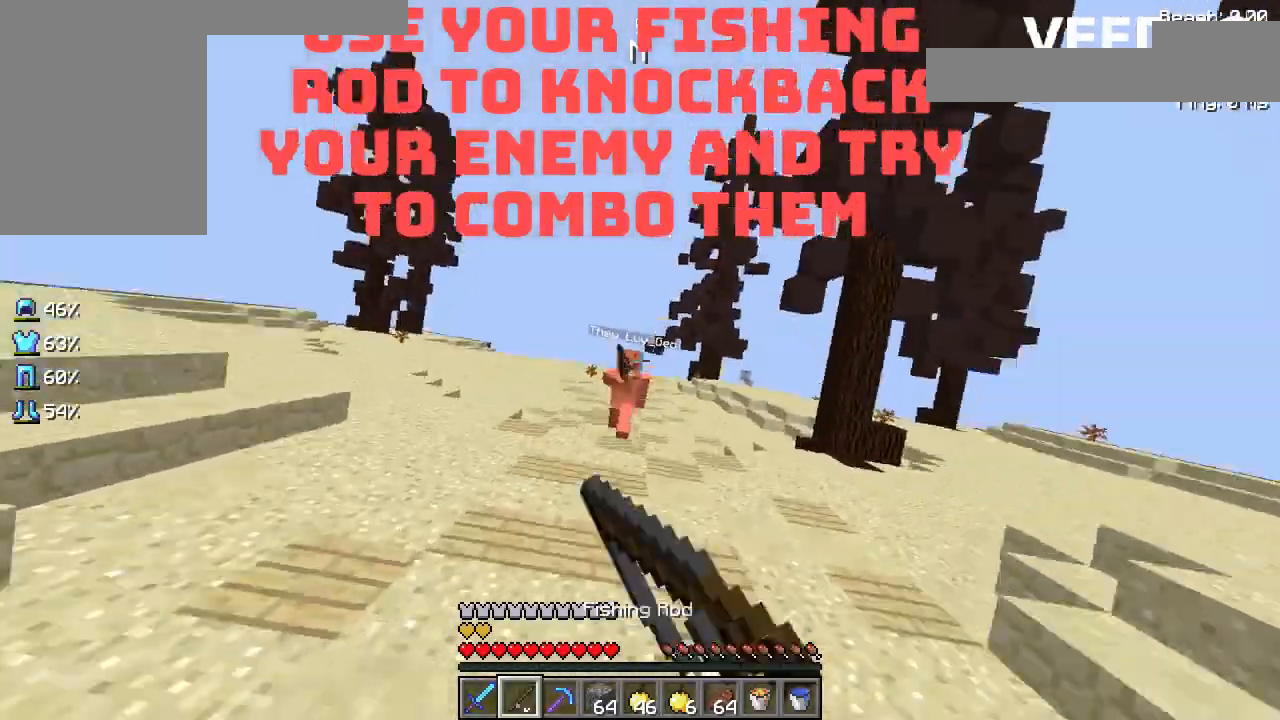
{"keys": ["s"], "events": [[33, "s", "down"]]}
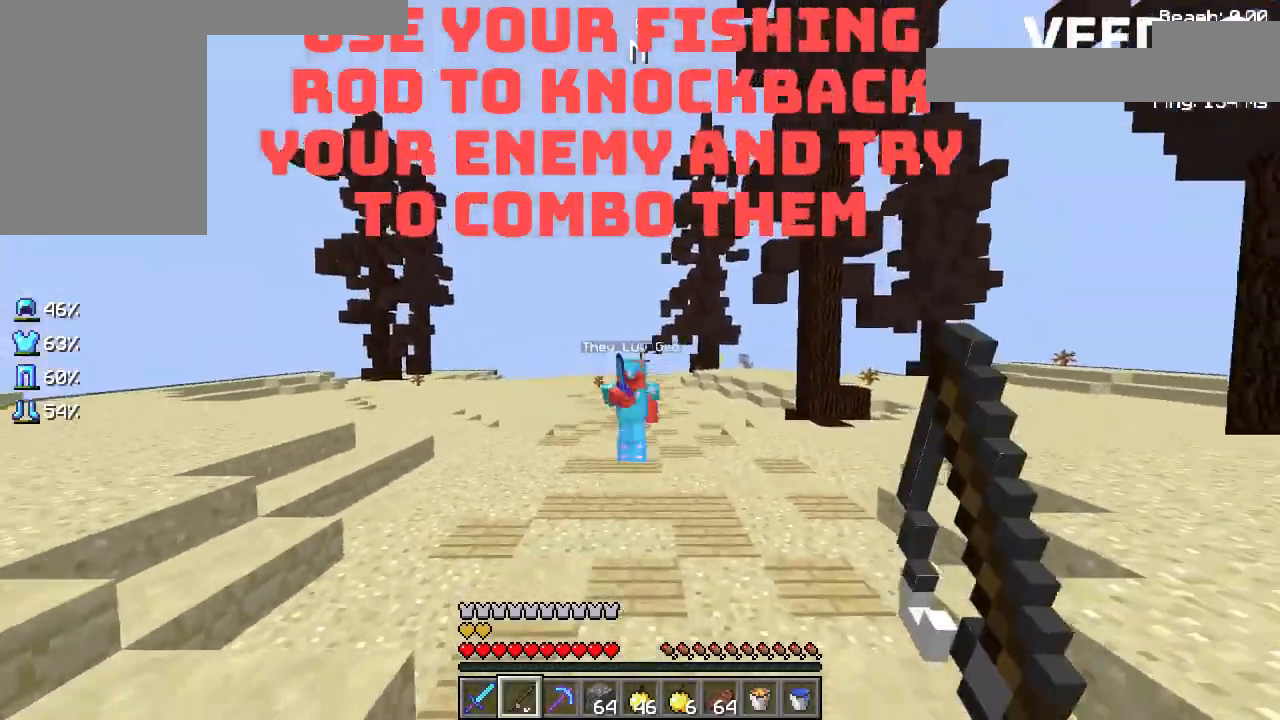
{"keys": ["d"], "events": [[200, "d", "down"], [200, "s", "up"]]}
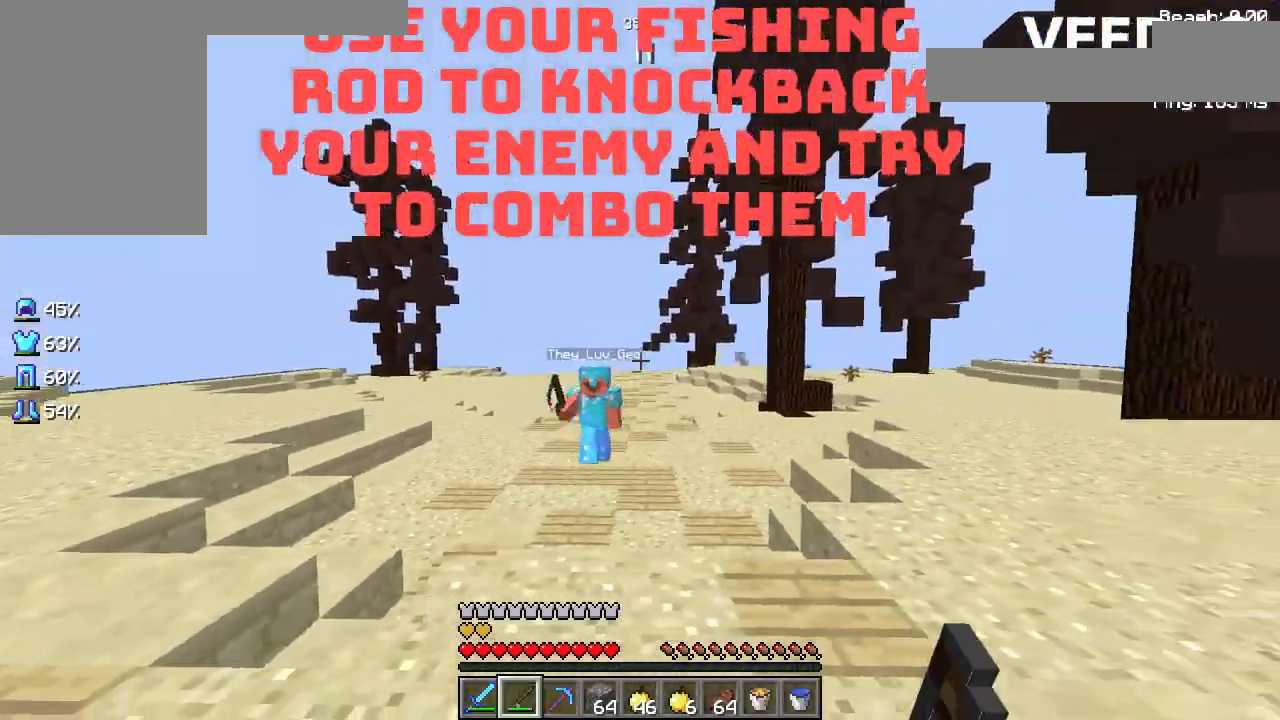
{"keys": ["w"], "events": [[367, "w", "down"], [433, "d", "up"]]}
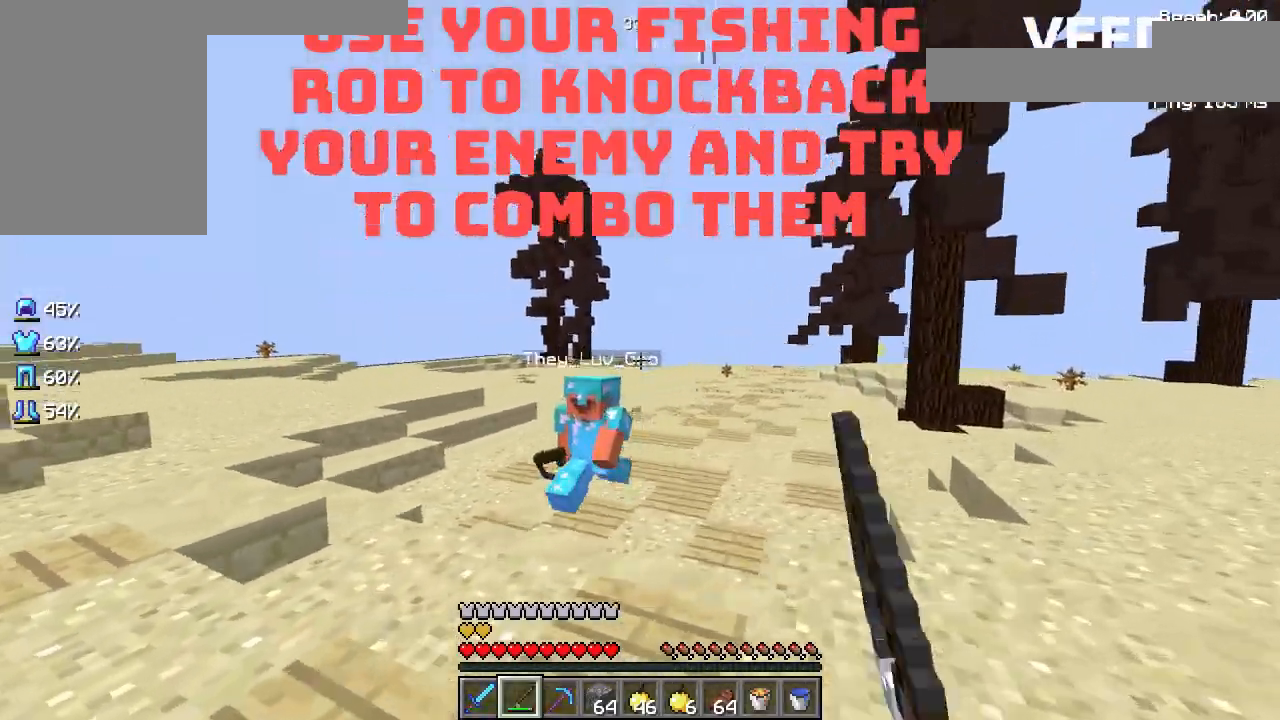
{"keys": ["a", "w"], "events": [[33, "a", "down"]]}
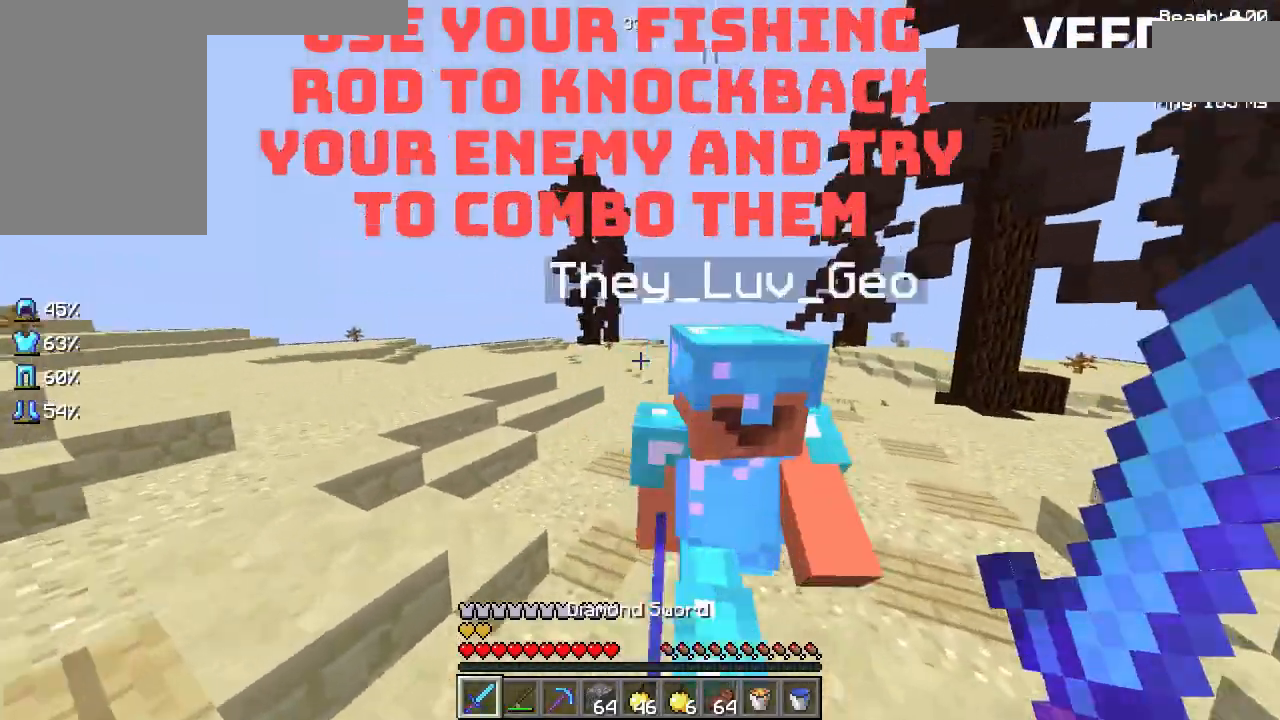
{"keys": ["d", "w"], "events": [[233, "a", "up"], [333, "d", "down"]]}
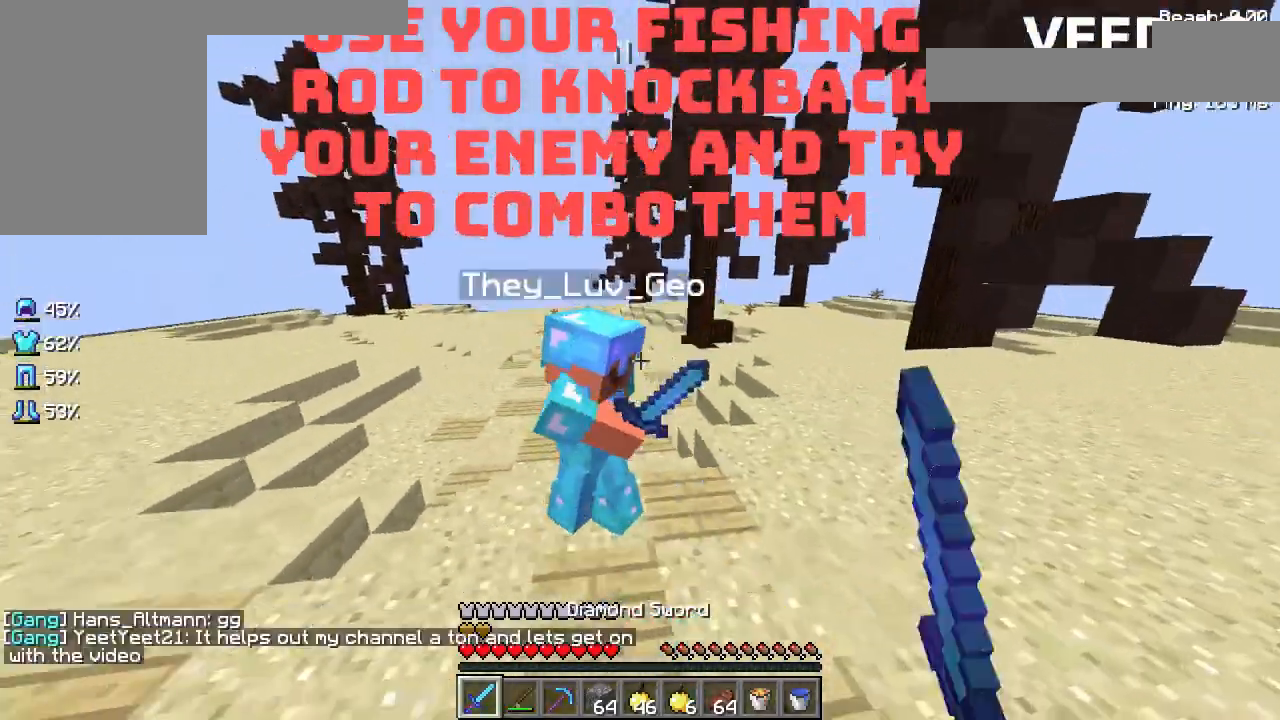
{"keys": ["a", "w"], "events": [[300, "d", "up"], [467, "a", "down"]]}
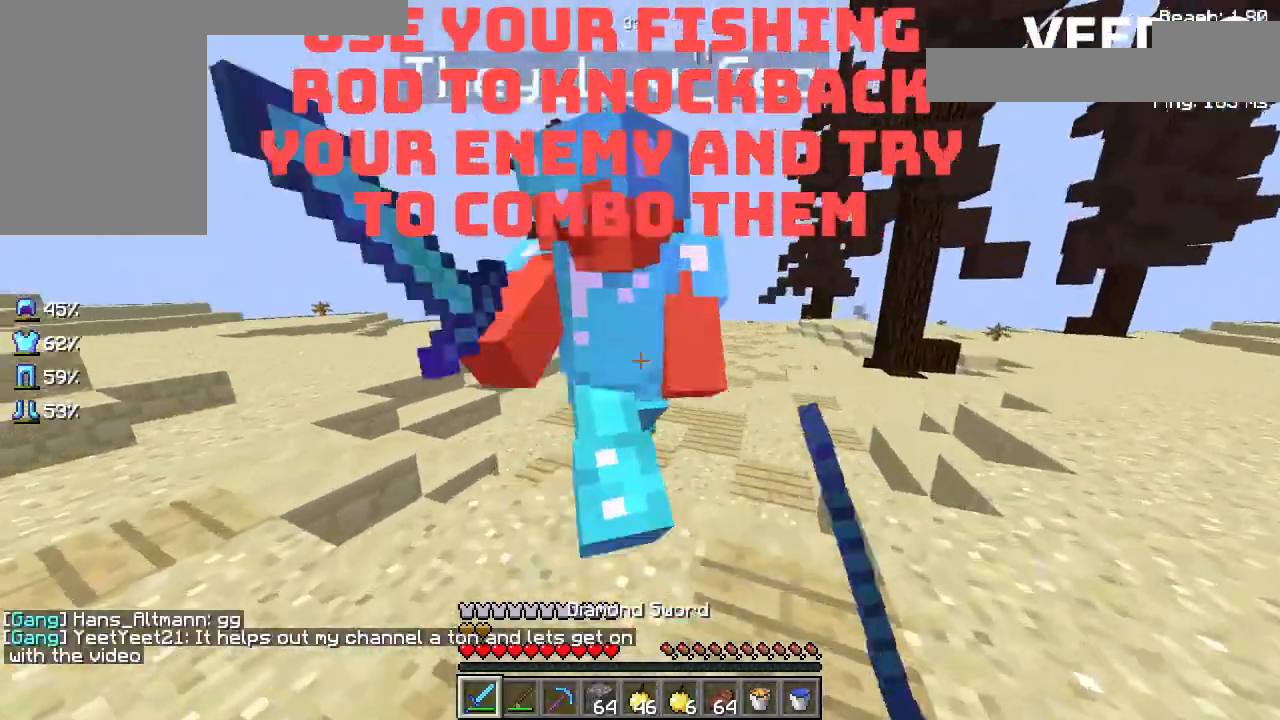
{"keys": ["a", "w"], "events": []}
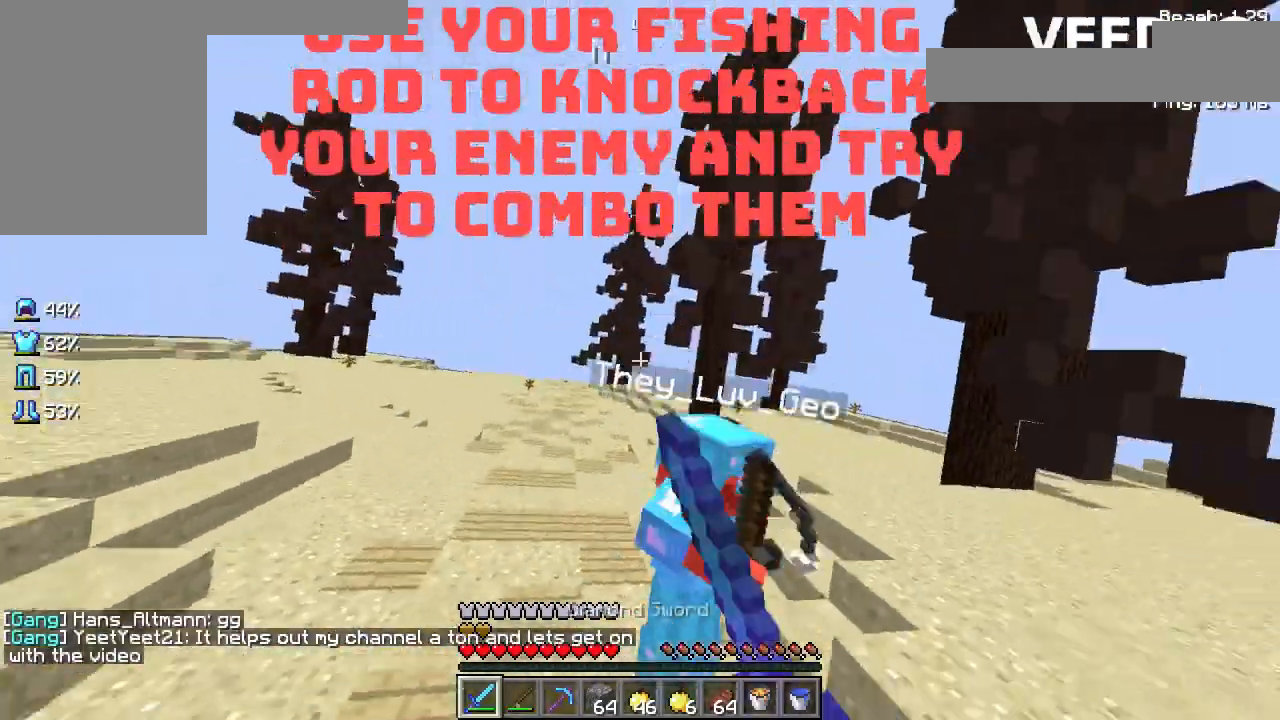
{"keys": ["d", "w"], "events": [[67, "a", "up"], [100, "d", "down"]]}
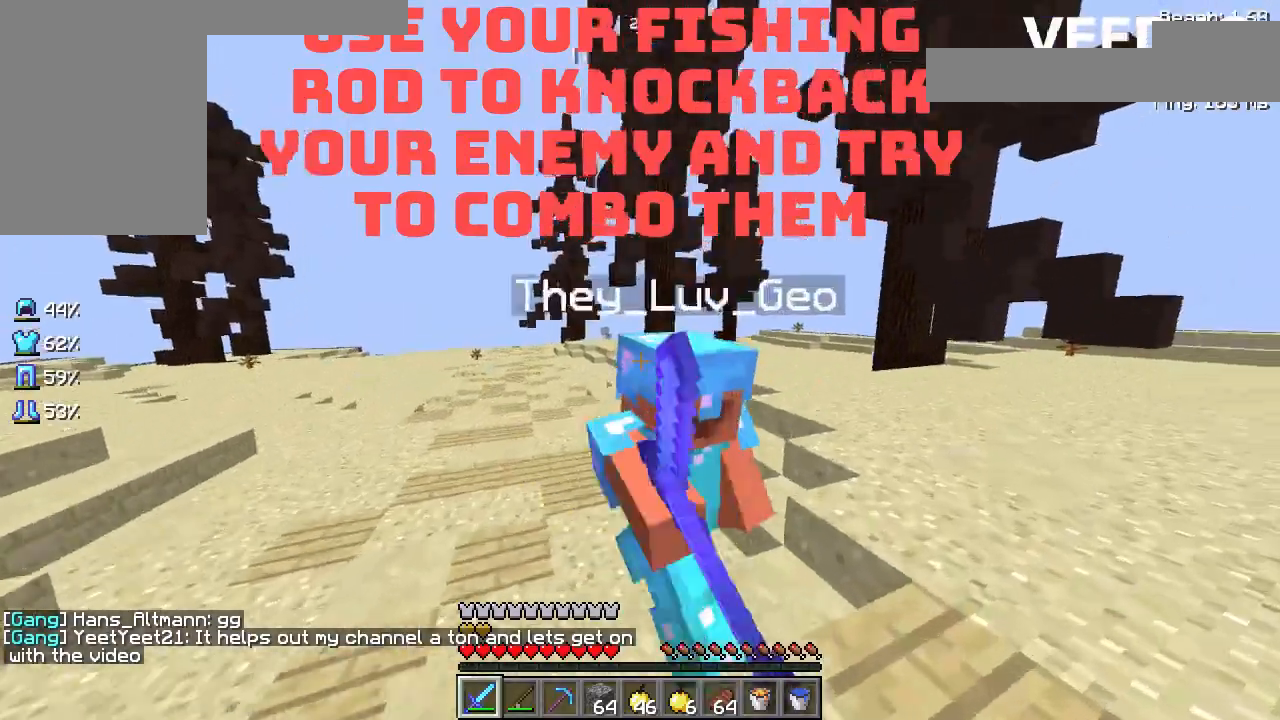
{"keys": ["d", "w"], "events": []}
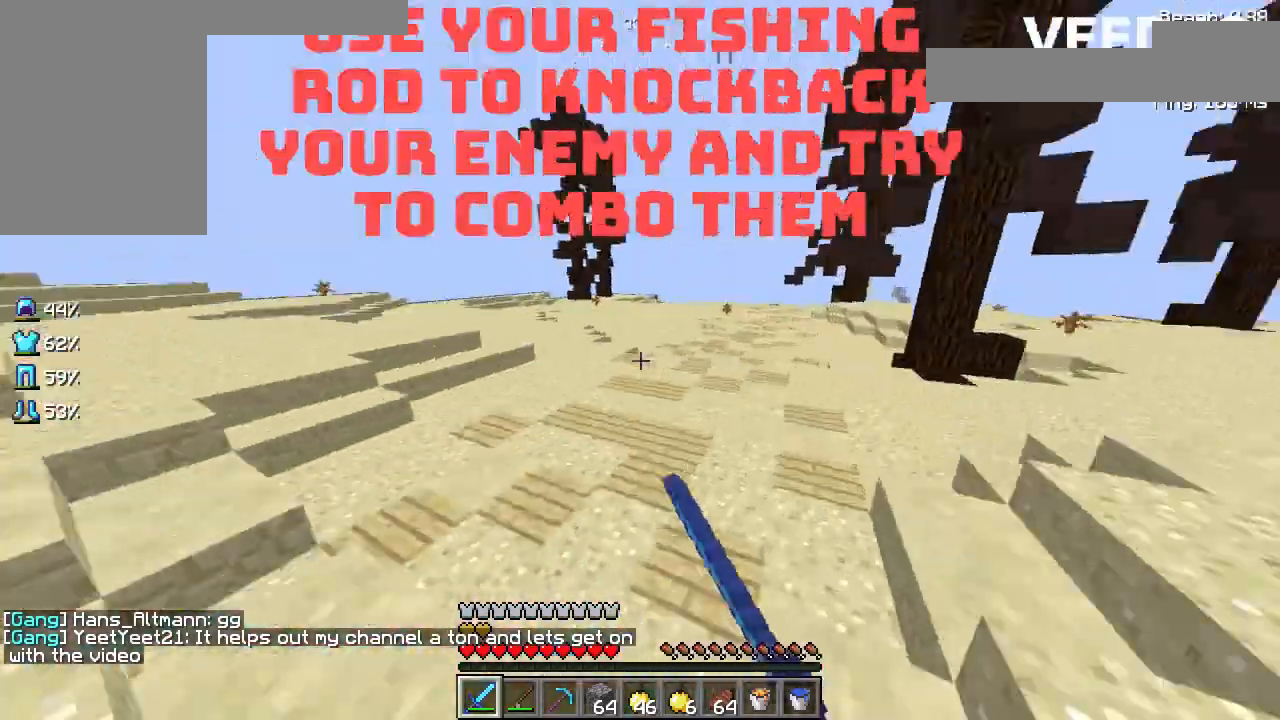
{"keys": ["a"], "events": [[100, "d", "up"], [200, "a", "down"], [233, "w", "up"]]}
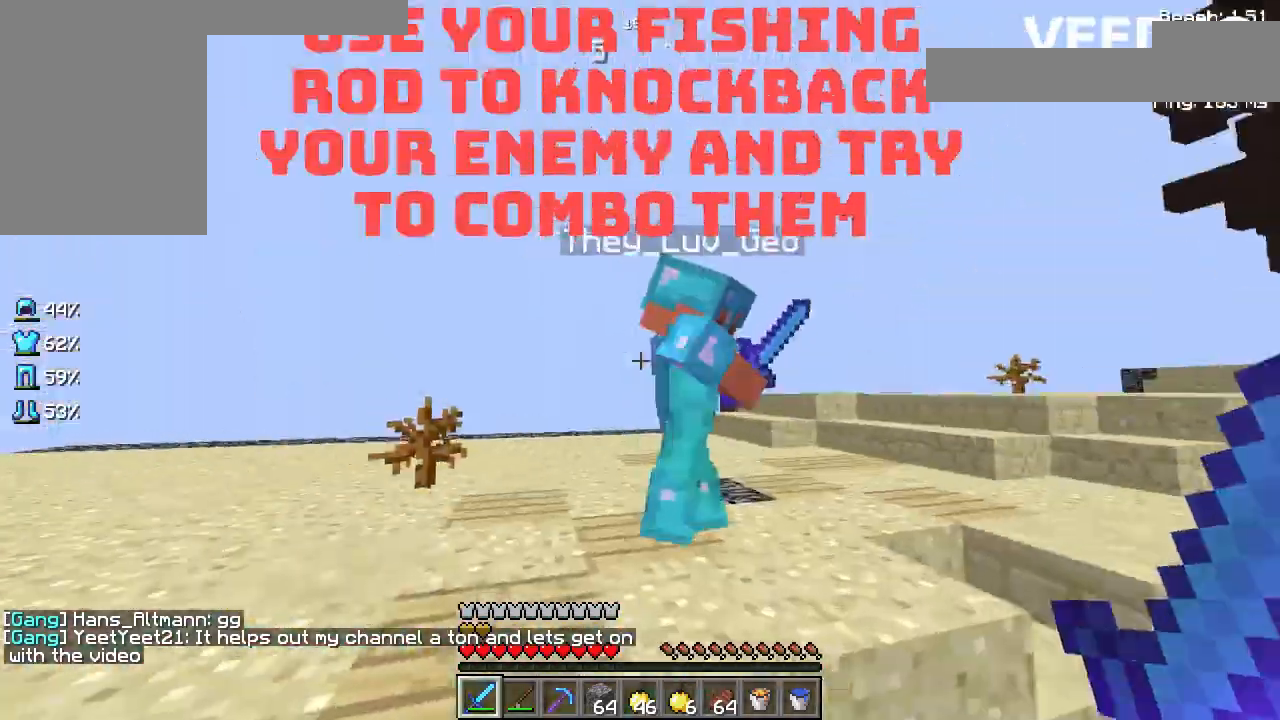
{"keys": ["d", "w"], "events": [[200, "w", "down"], [333, "a", "up"], [467, "d", "down"]]}
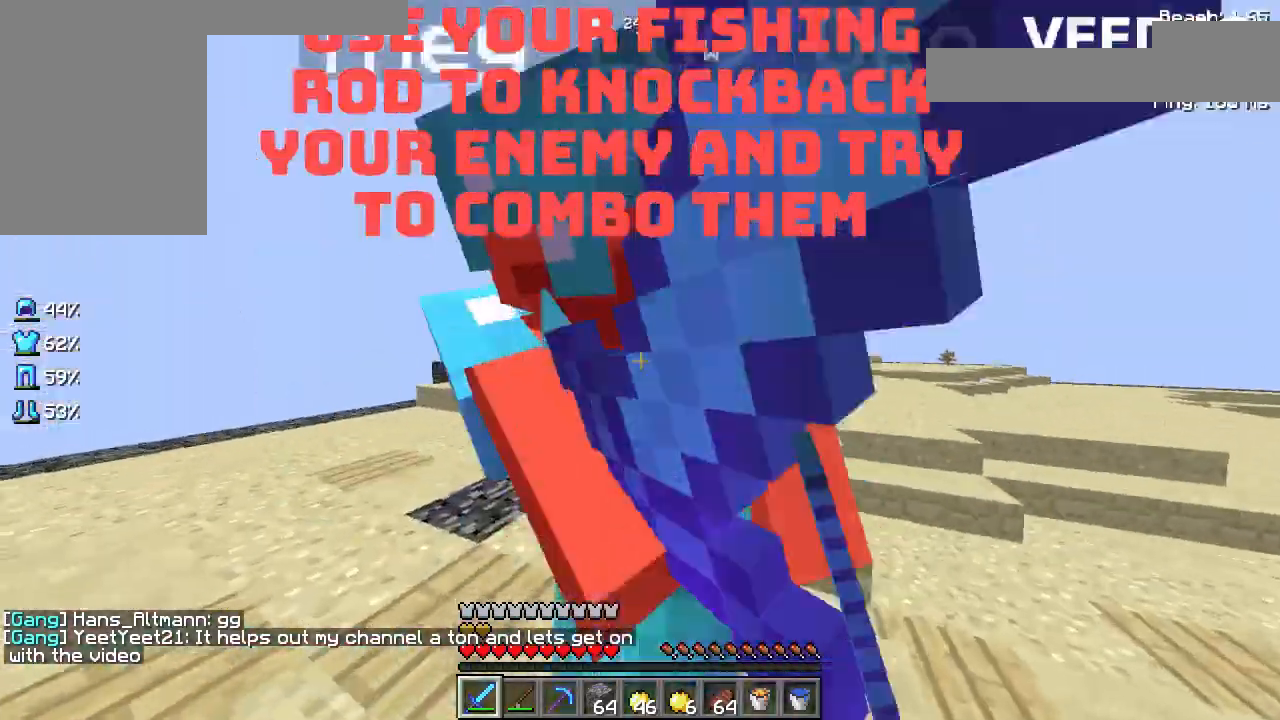
{"keys": ["w"], "events": [[433, "d", "up"]]}